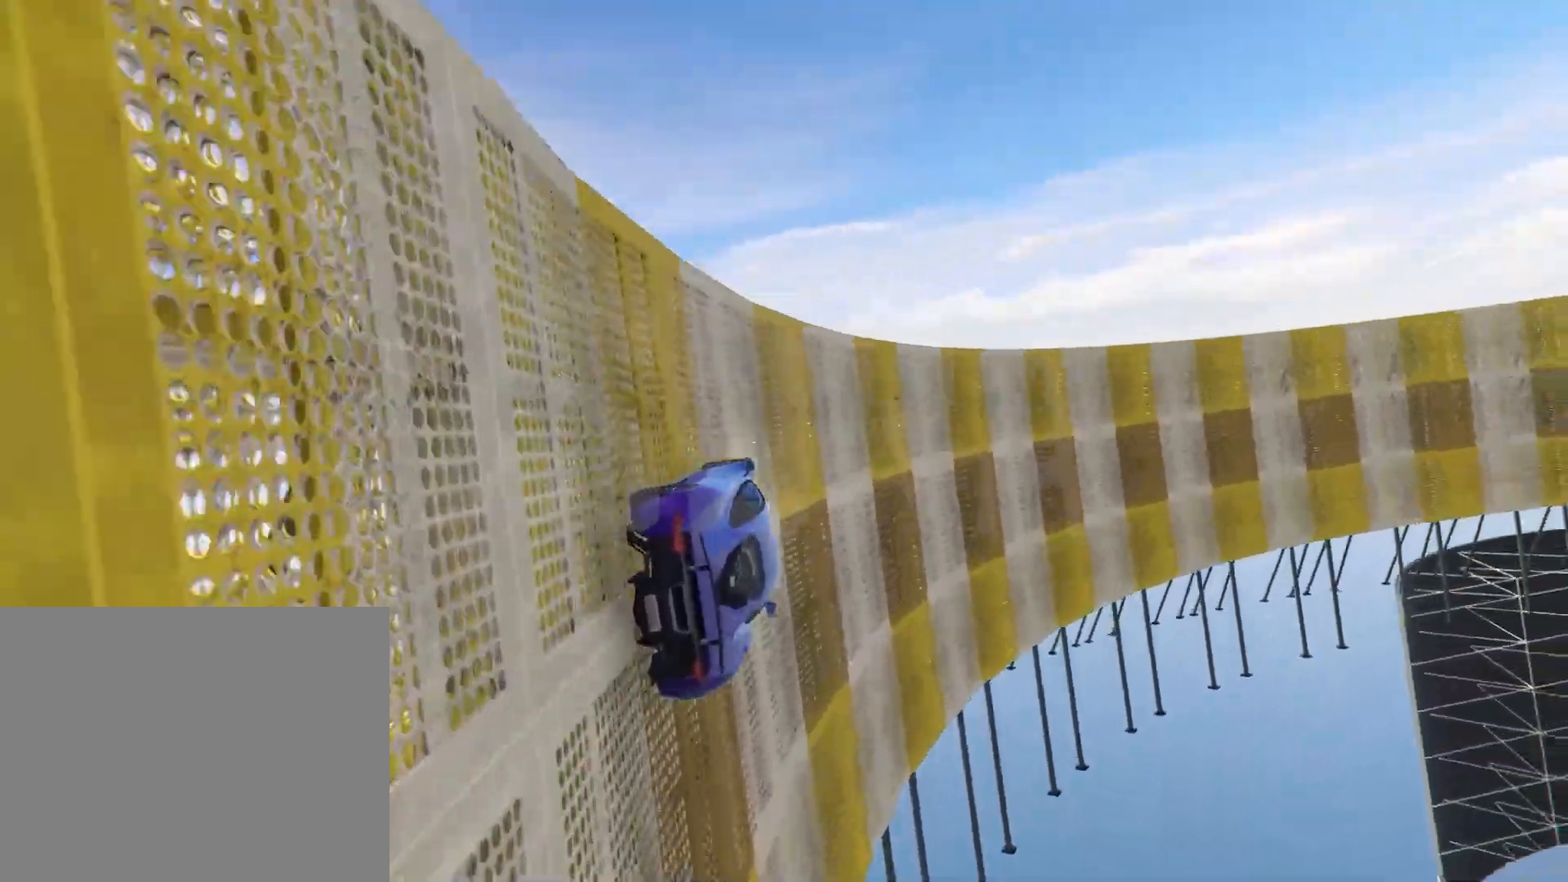
Gameplay with keyboard; each line is a JSON object with the keys held at the frame after it. "events" lists presses ("down") and releases ("up") of "a", "ctrl", "d", "e", "q", "s", "shift", "space" and "w" between this image and that frame as [ms after this image, input, new state], when the widget could be followed in between. No other keys are recorded. Mouse input is not recorded.
{"keys": ["w"], "events": [[367, "d", "down"], [417, "d", "up"]]}
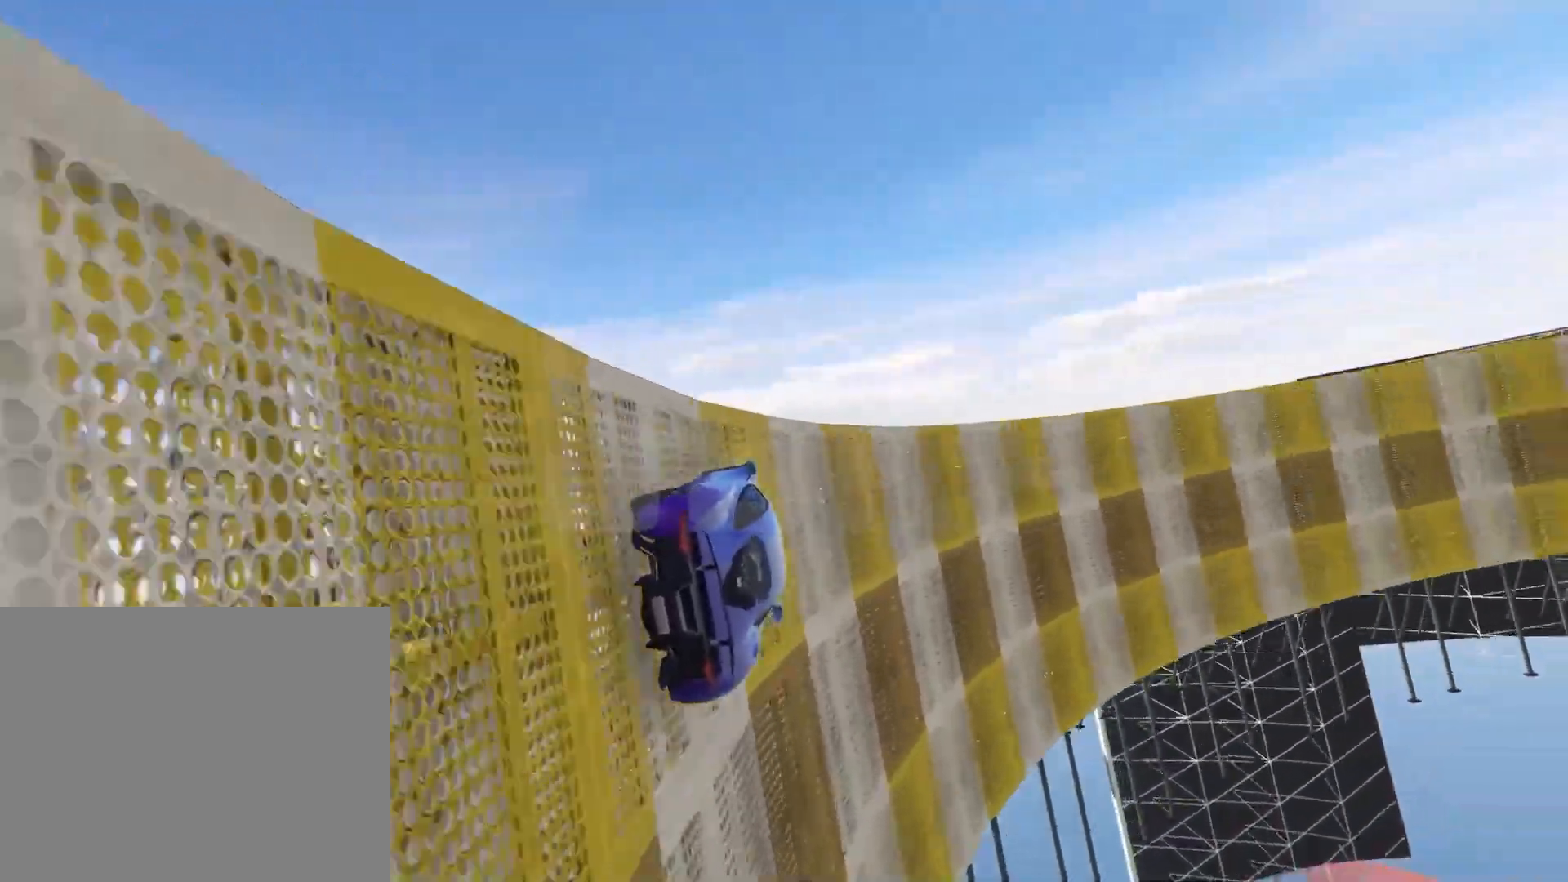
{"keys": [], "events": [[350, "w", "up"]]}
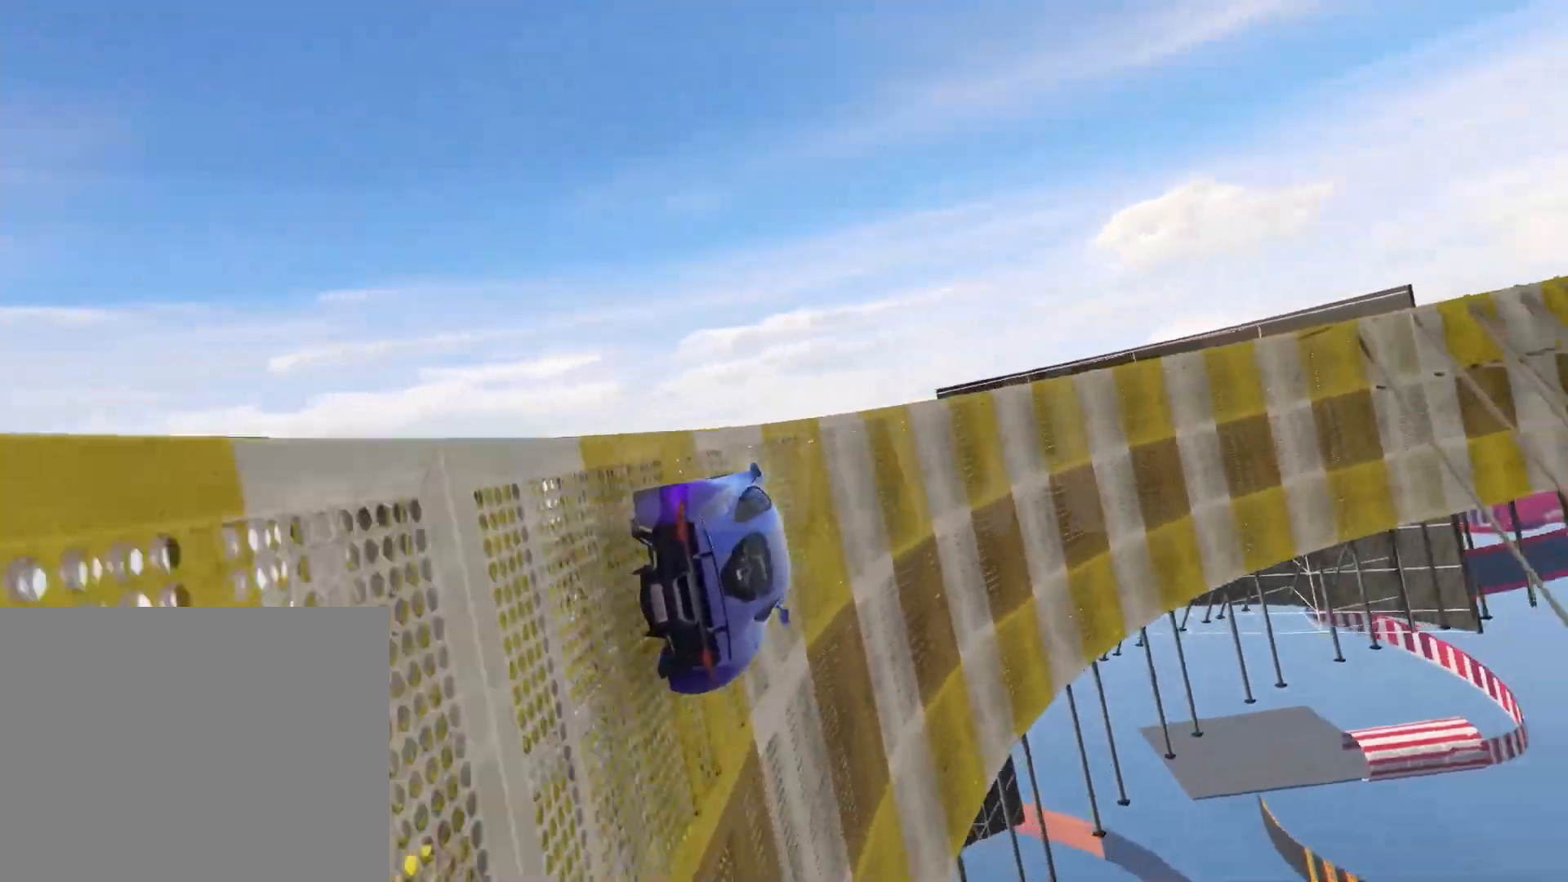
{"keys": [], "events": [[17, "a", "down"], [100, "a", "up"]]}
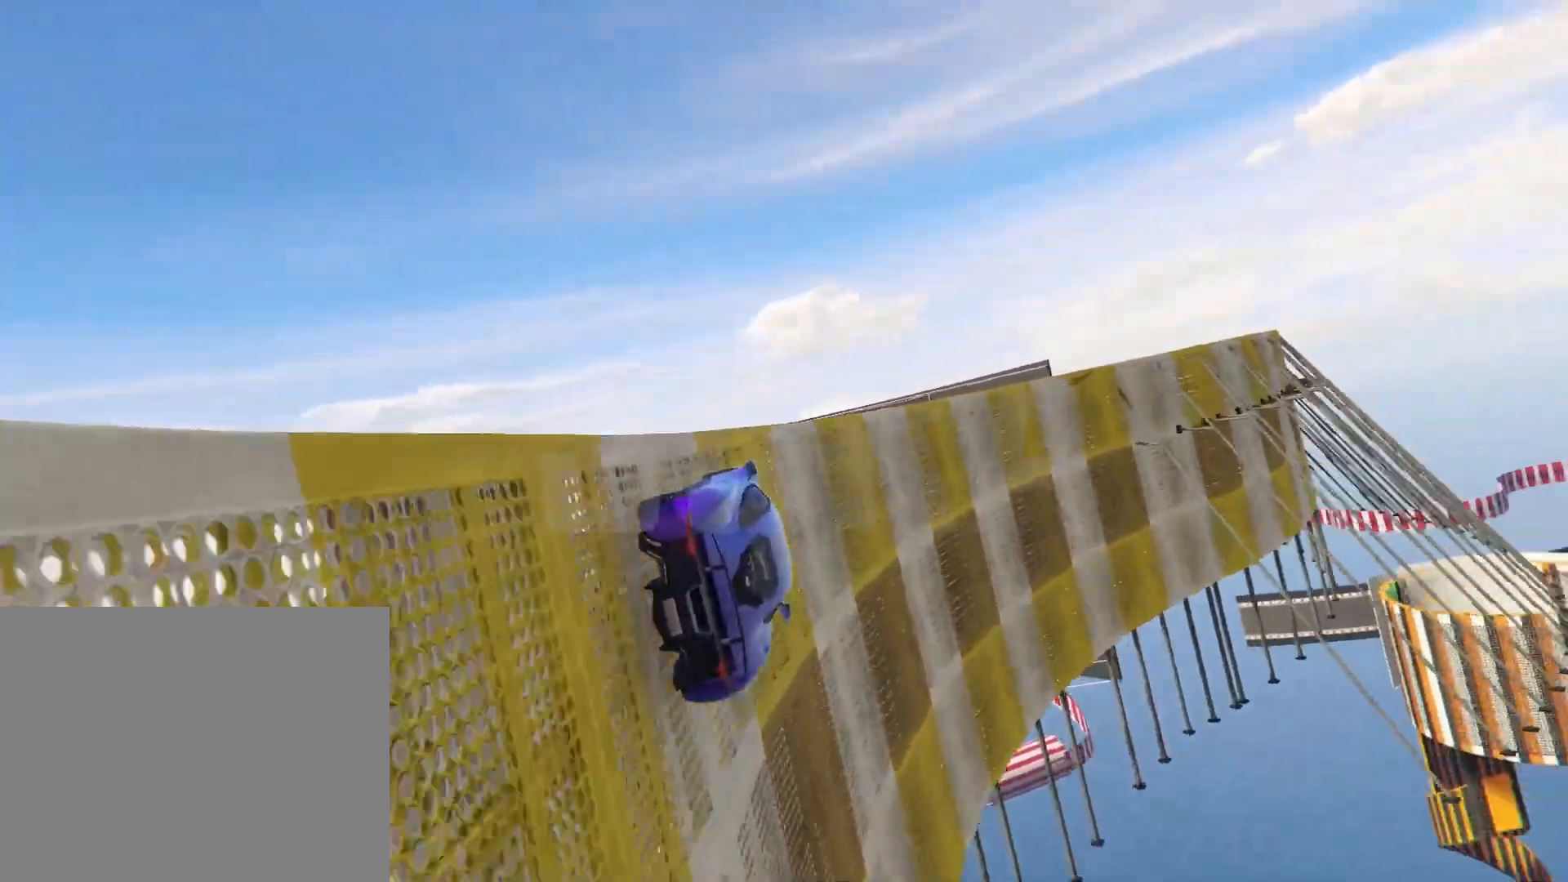
{"keys": ["w"], "events": [[83, "a", "down"], [200, "a", "up"], [400, "w", "down"]]}
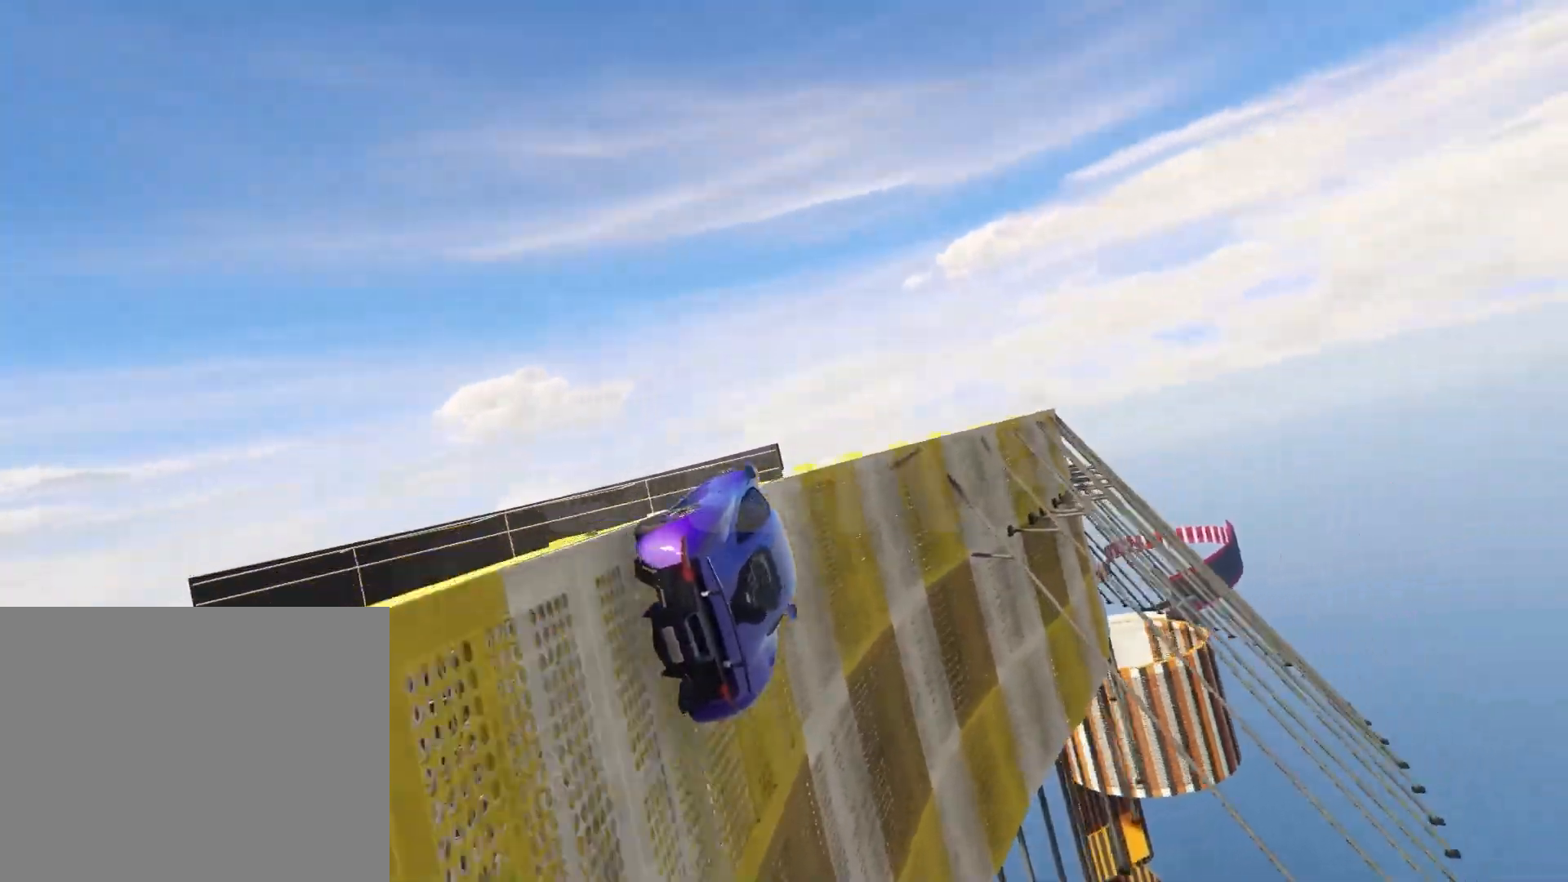
{"keys": ["d", "w"], "events": [[367, "d", "down"]]}
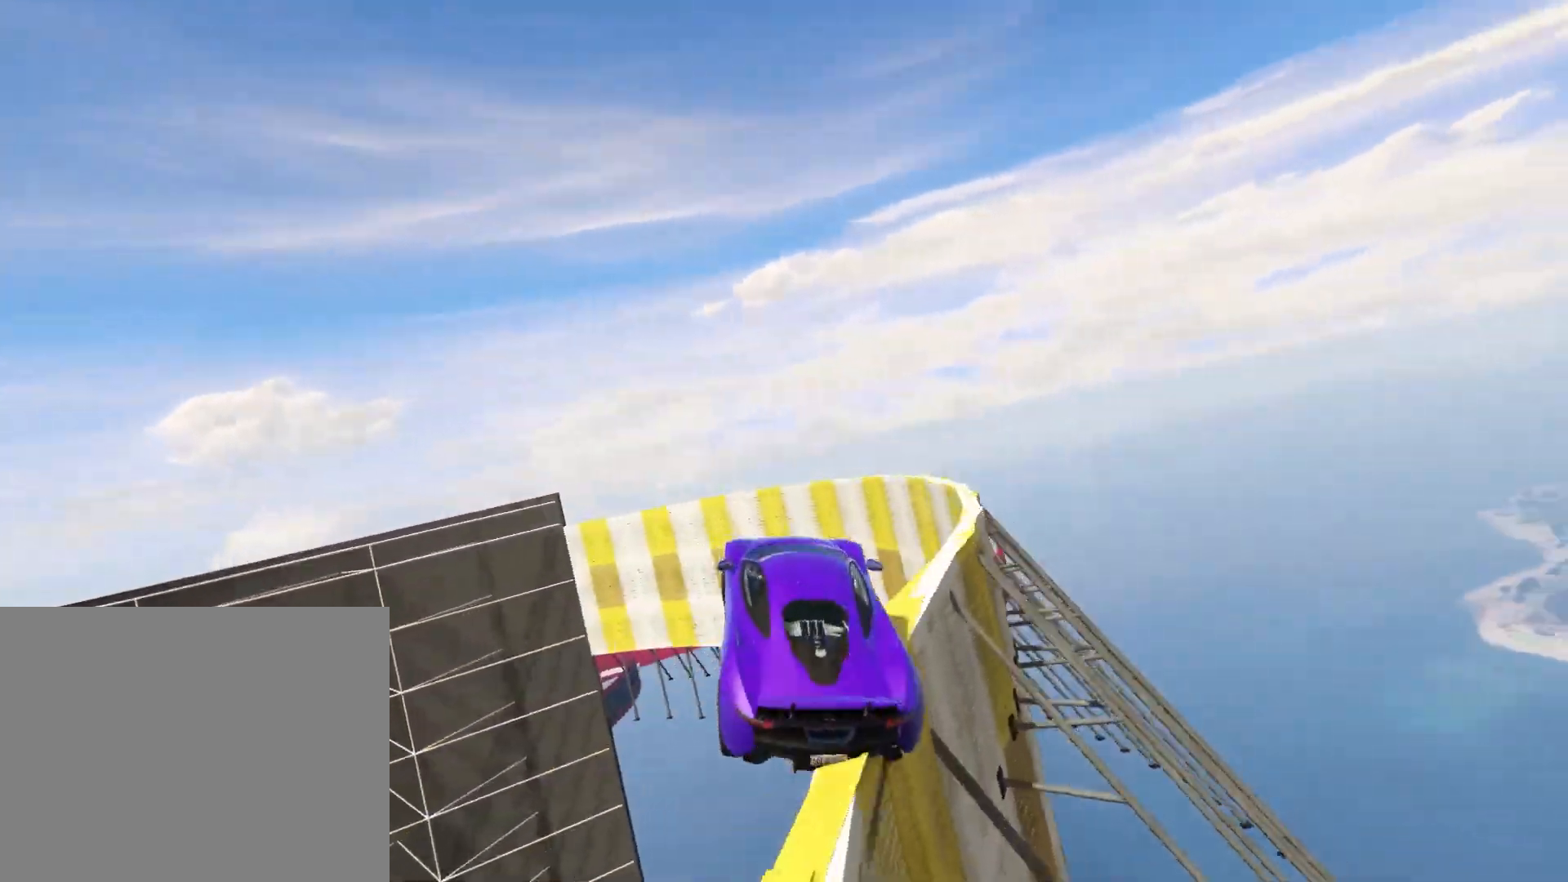
{"keys": ["a", "d", "shift", "w"], "events": [[333, "shift", "down"], [400, "space", "down"], [467, "a", "down"], [483, "space", "up"]]}
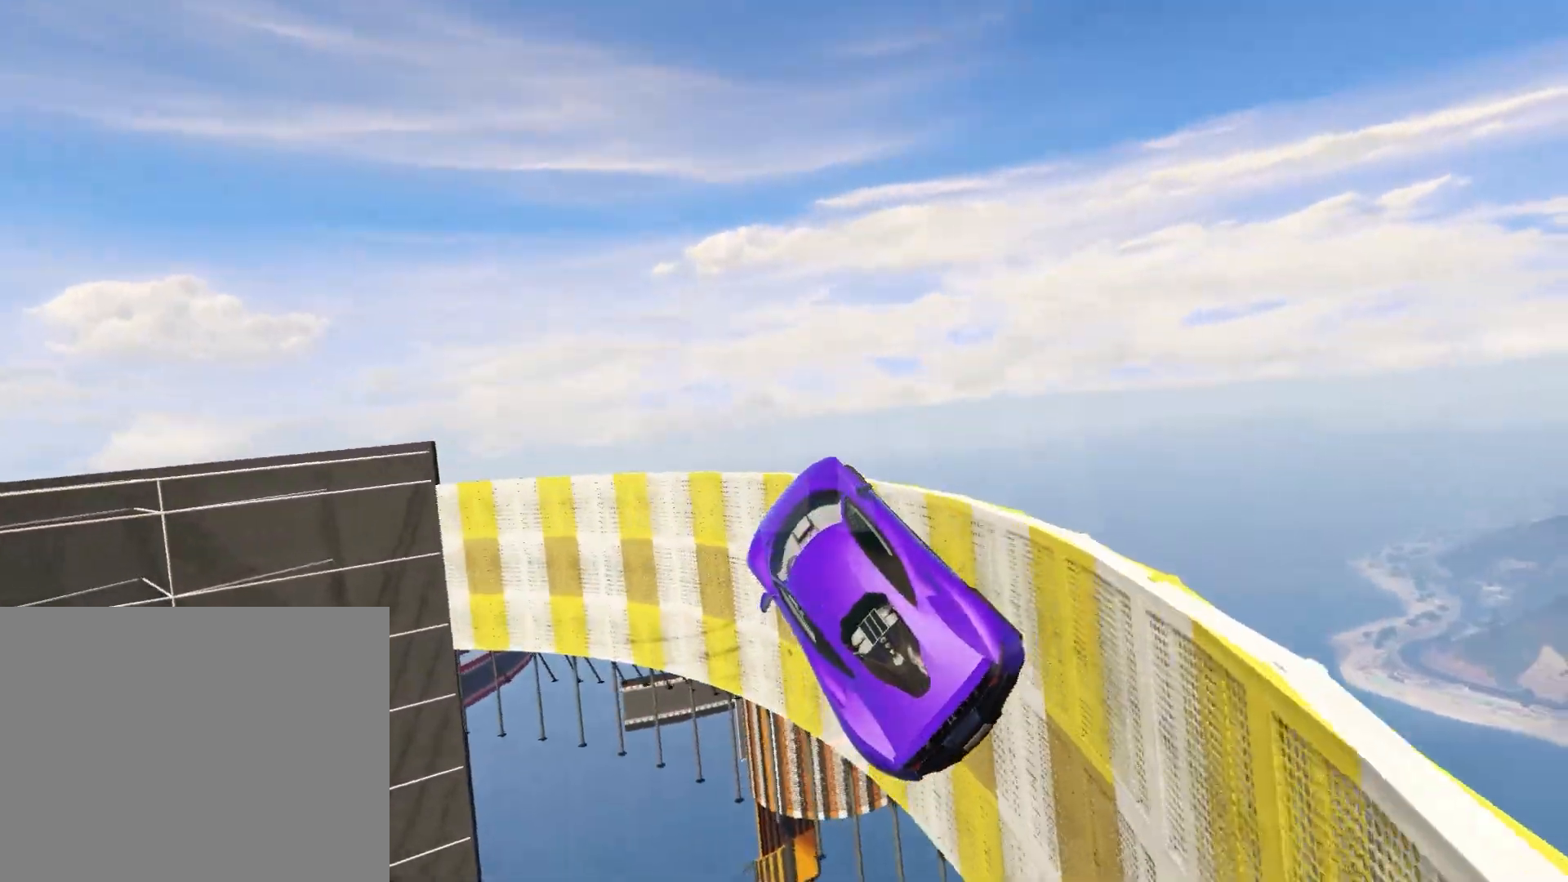
{"keys": ["w"], "events": [[167, "d", "up"], [333, "shift", "up"], [367, "a", "up"]]}
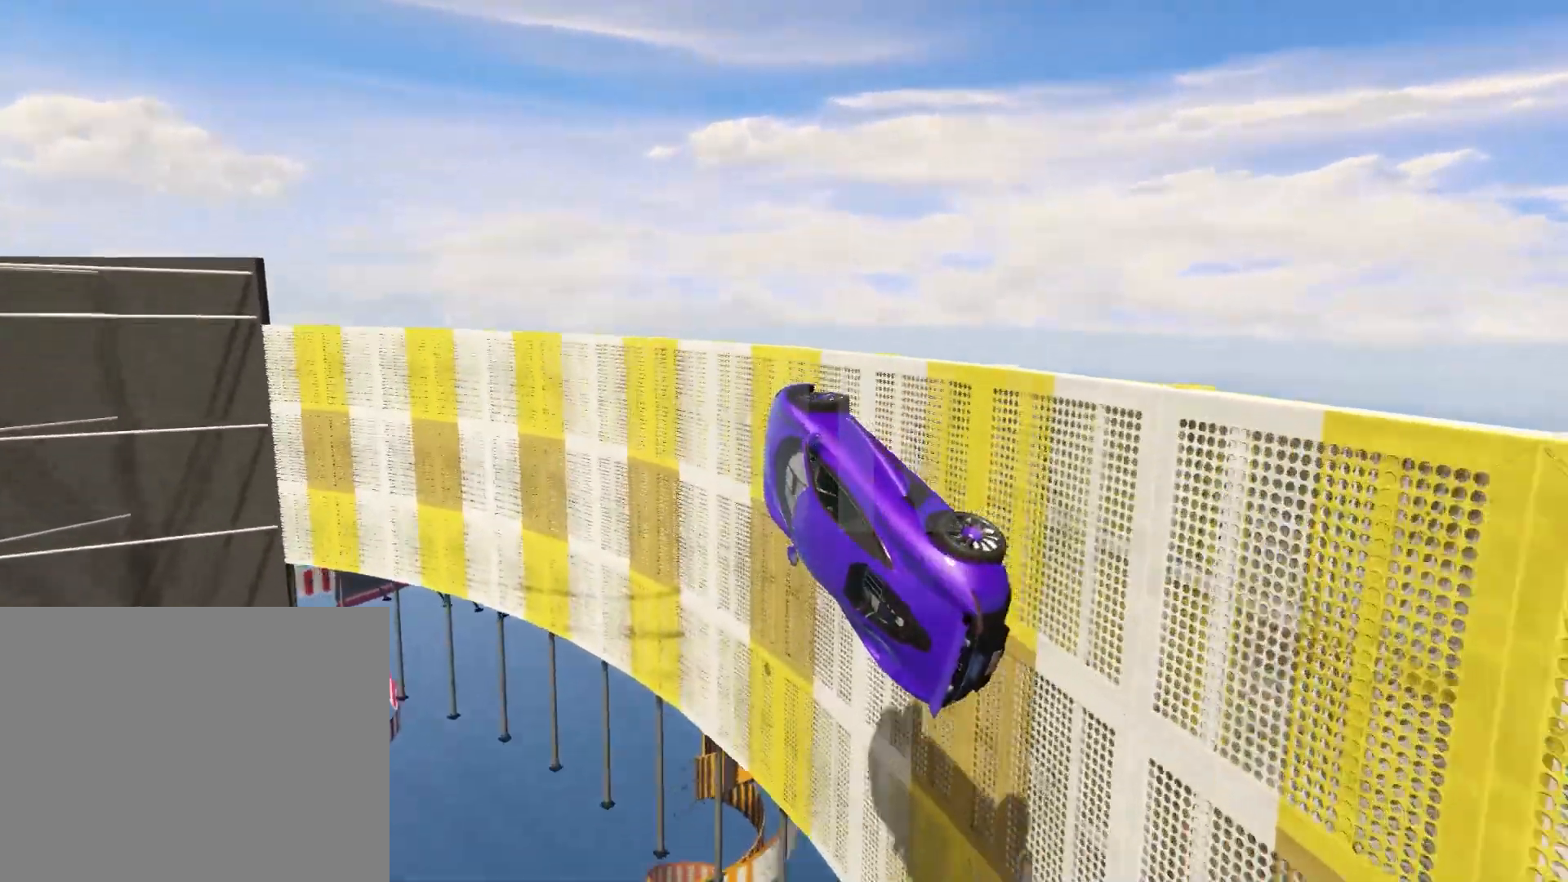
{"keys": ["w"], "events": [[83, "a", "down"], [200, "a", "up"]]}
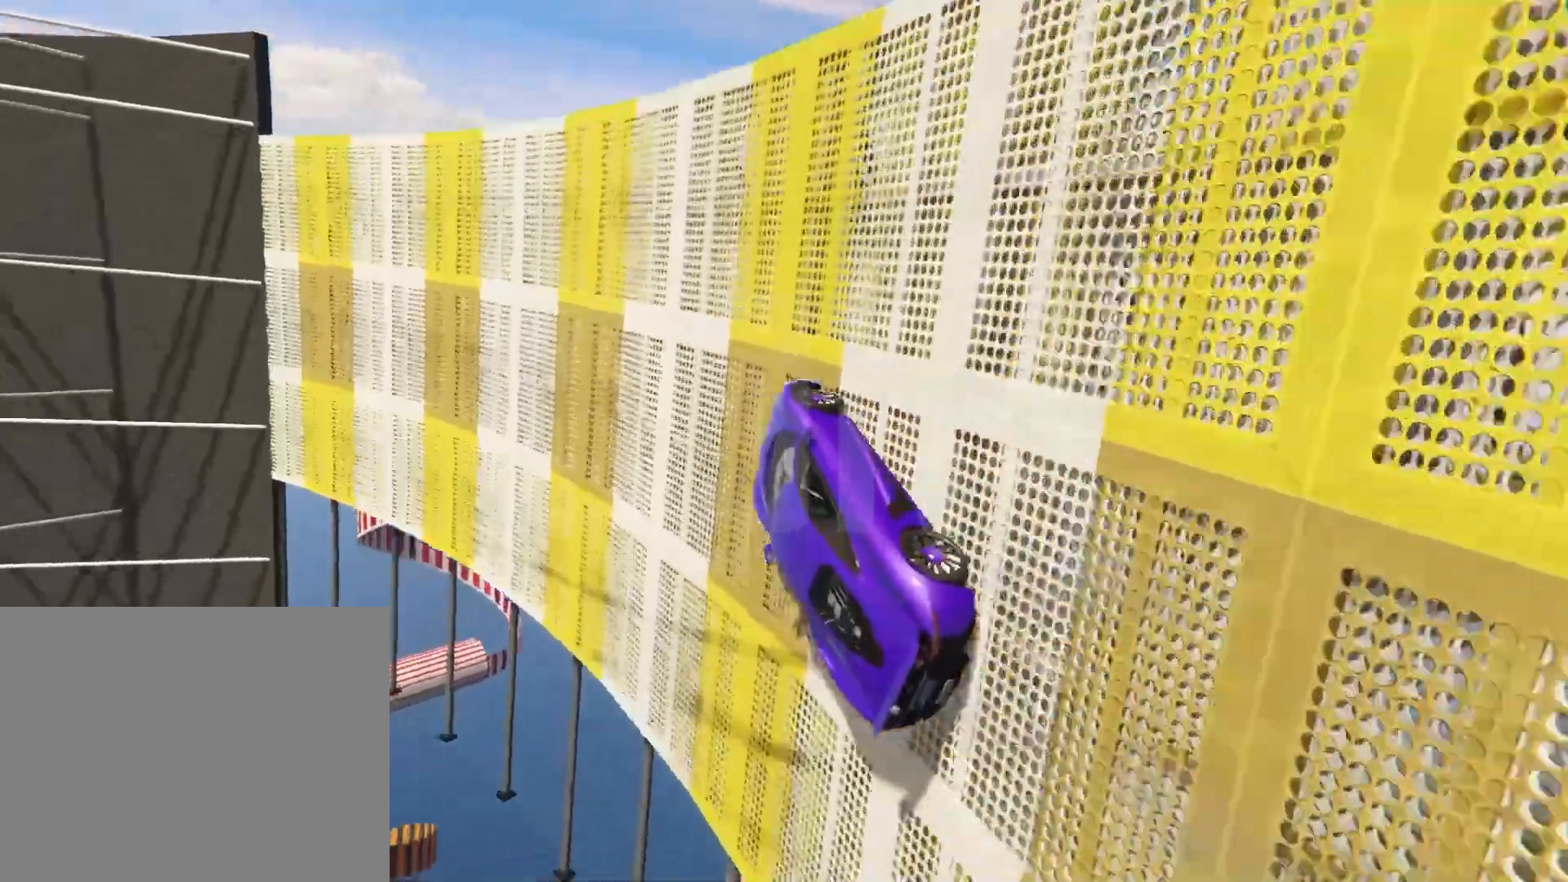
{"keys": ["a"], "events": [[367, "a", "down"], [500, "w", "up"]]}
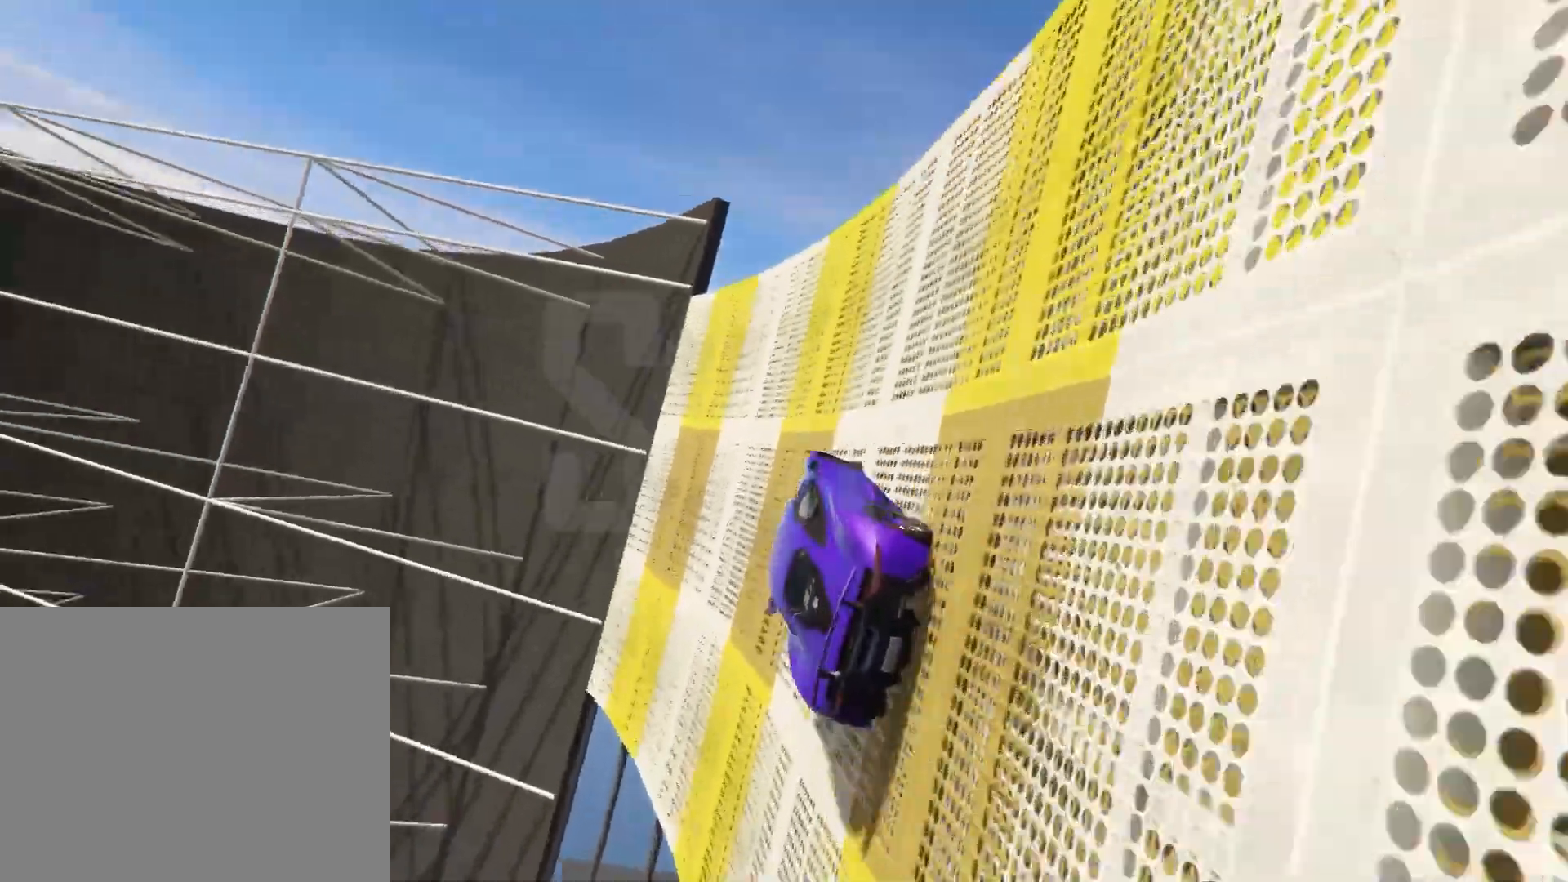
{"keys": [], "events": [[33, "a", "up"], [300, "a", "down"], [400, "a", "up"]]}
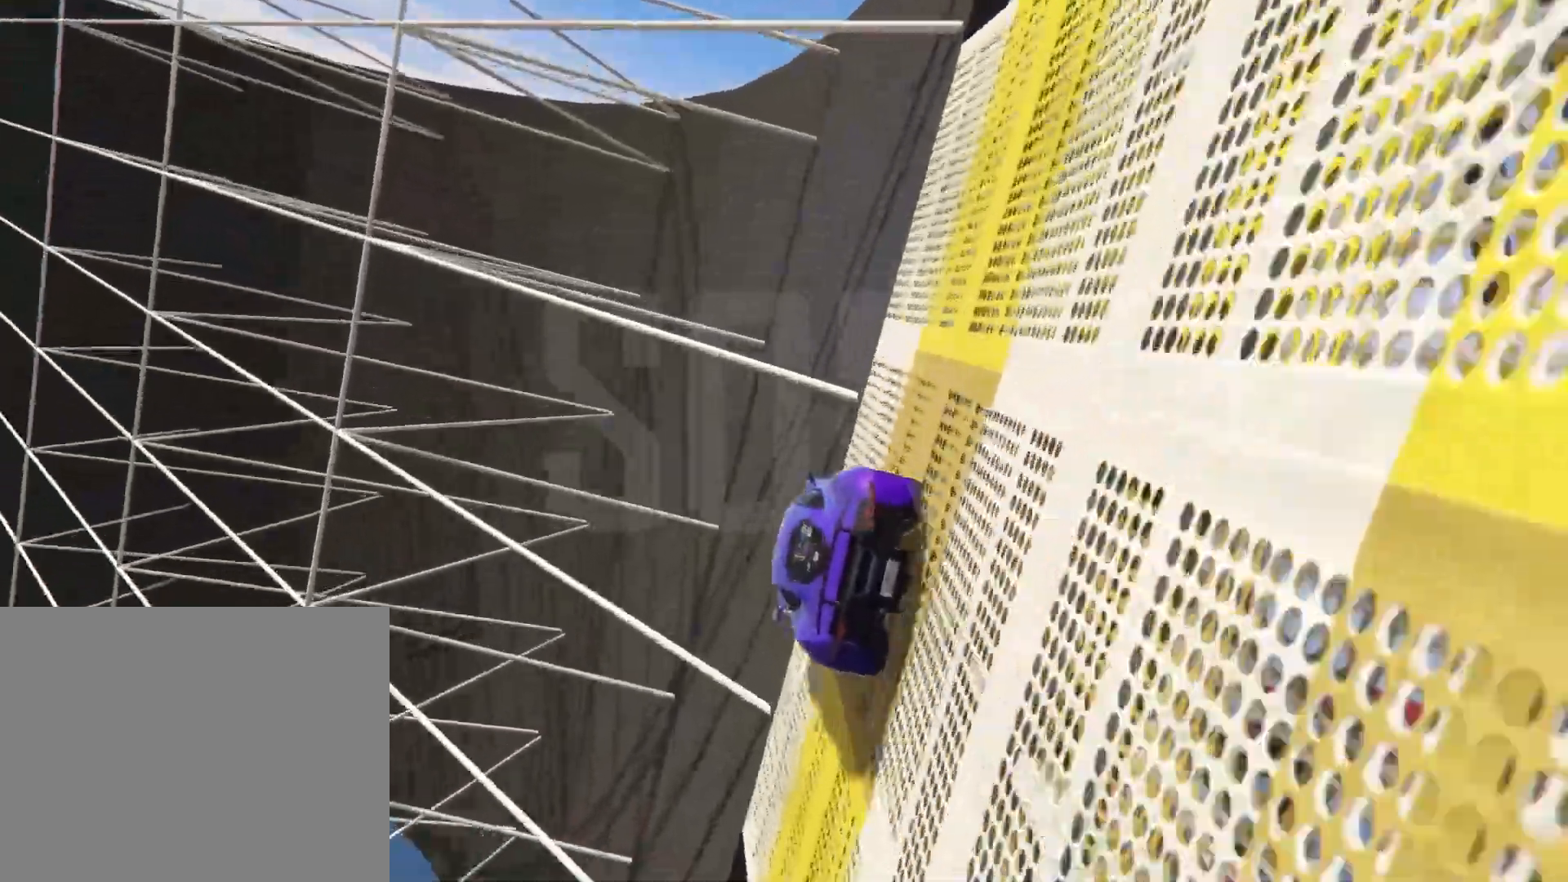
{"keys": [], "events": [[250, "d", "down"], [400, "d", "up"]]}
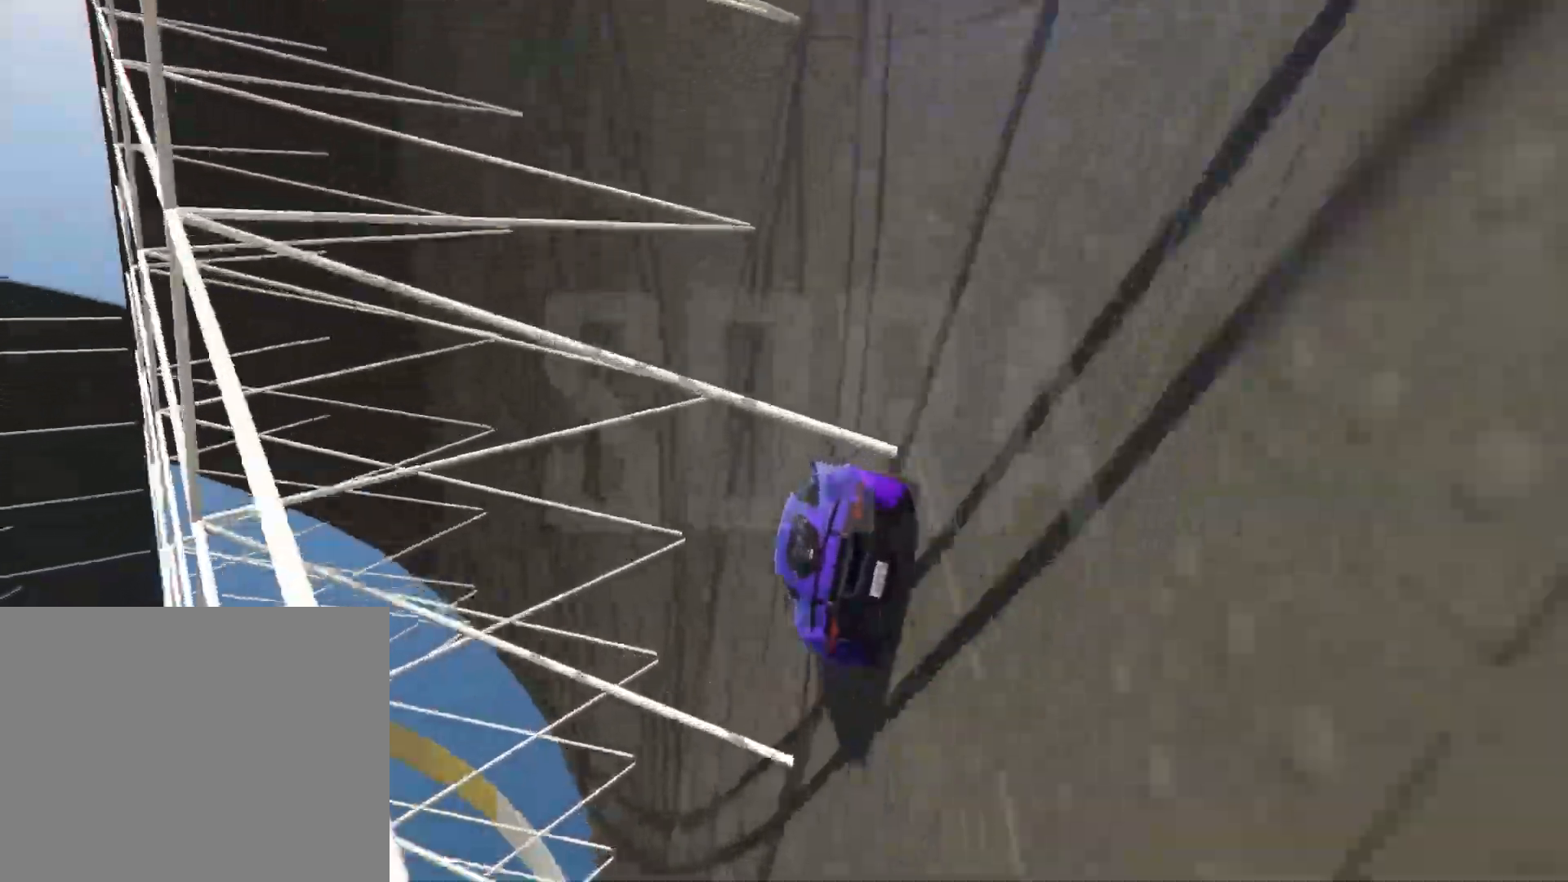
{"keys": [], "events": []}
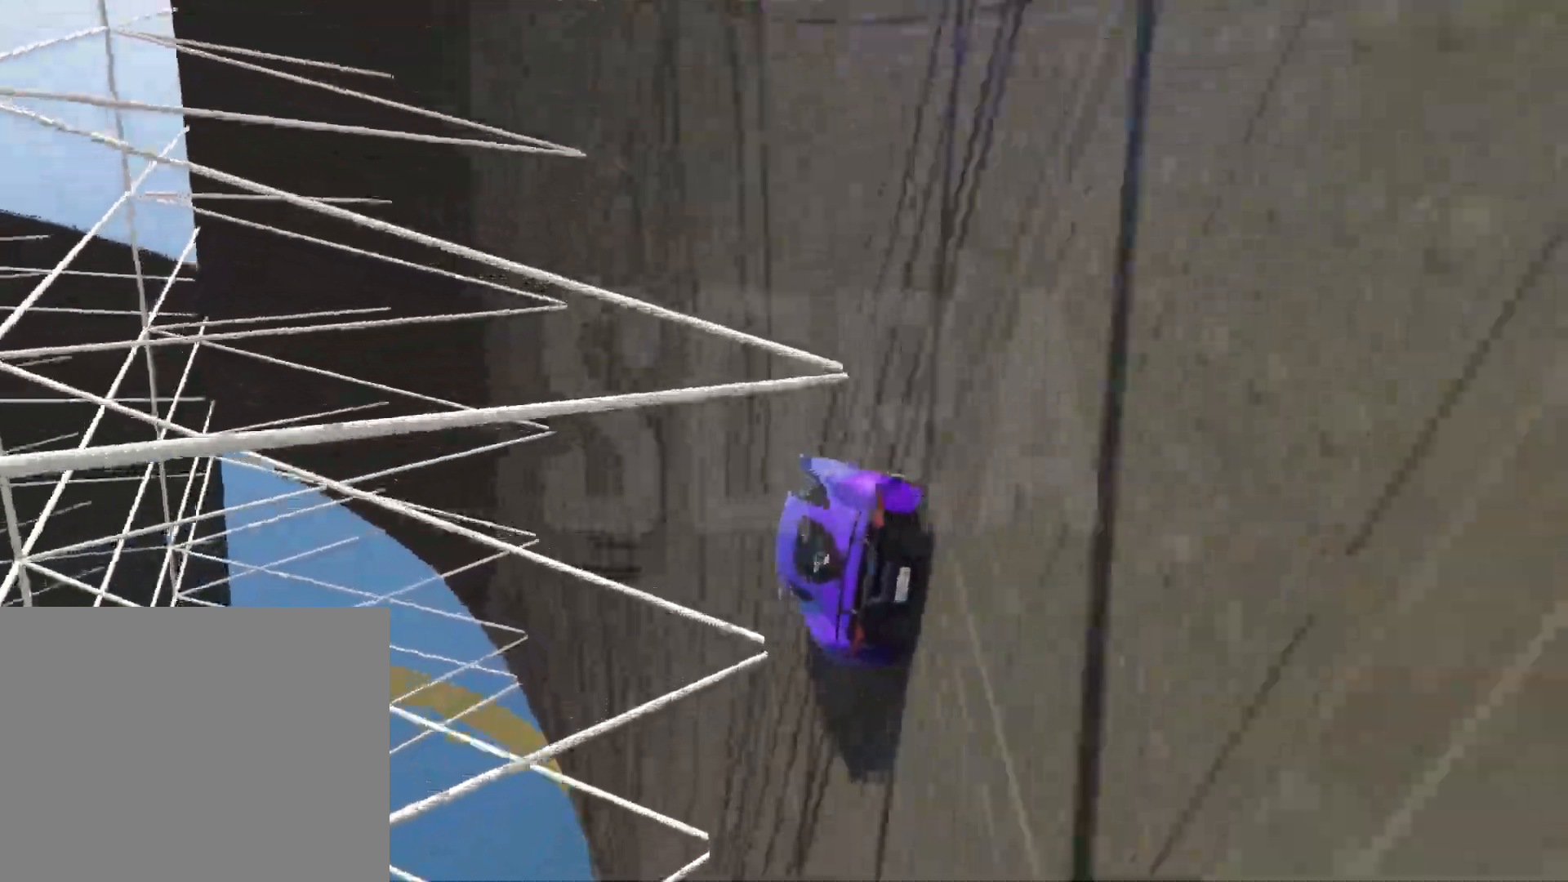
{"keys": [], "events": [[67, "d", "down"], [200, "d", "up"], [350, "d", "down"], [450, "d", "up"]]}
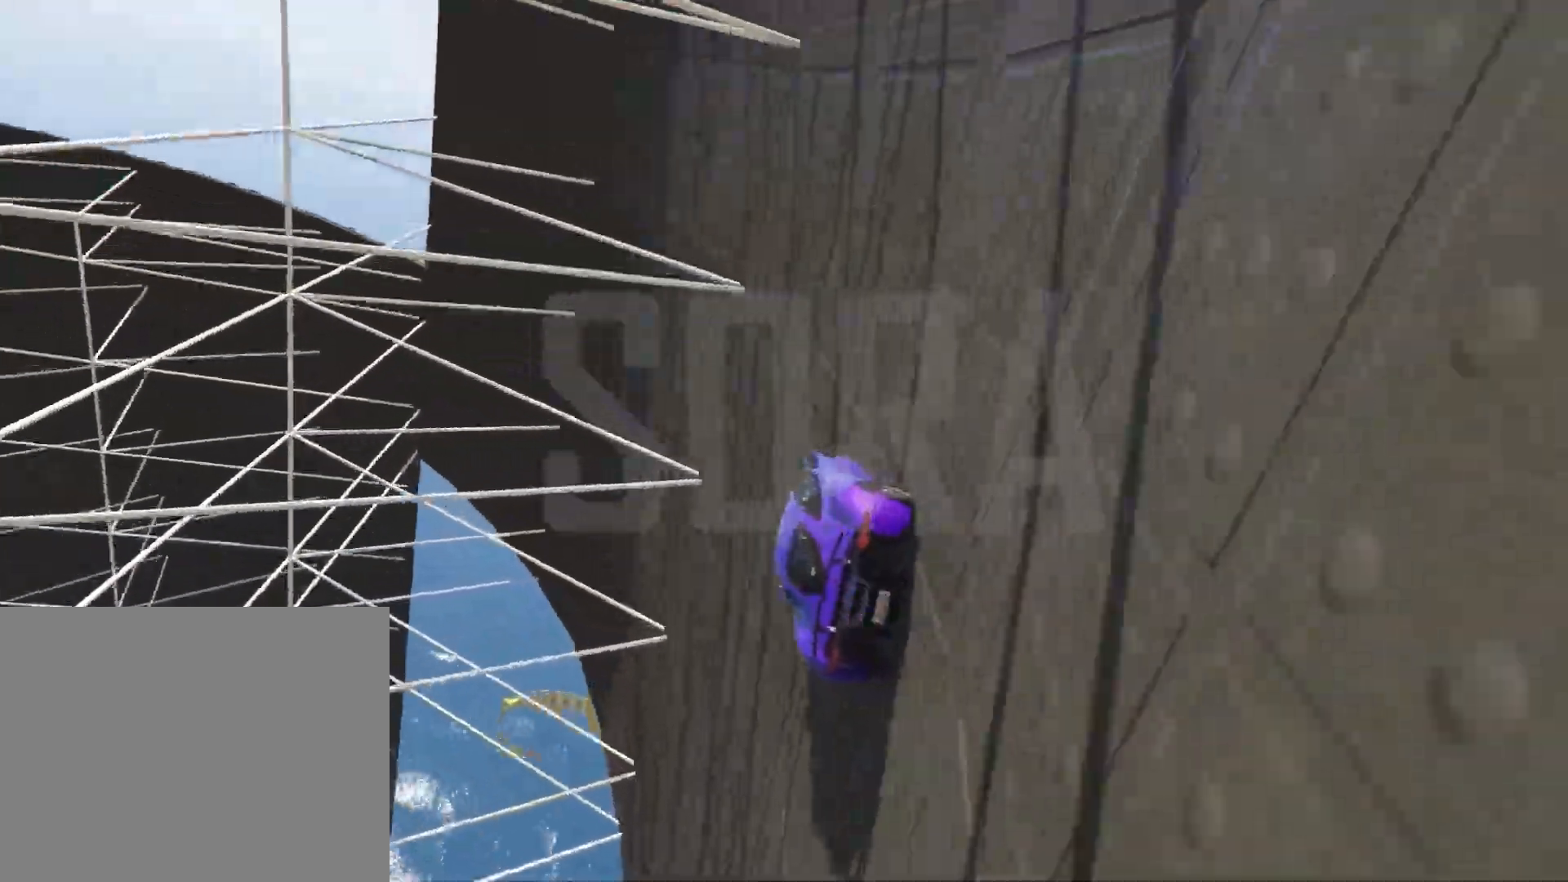
{"keys": ["w"], "events": [[417, "w", "down"]]}
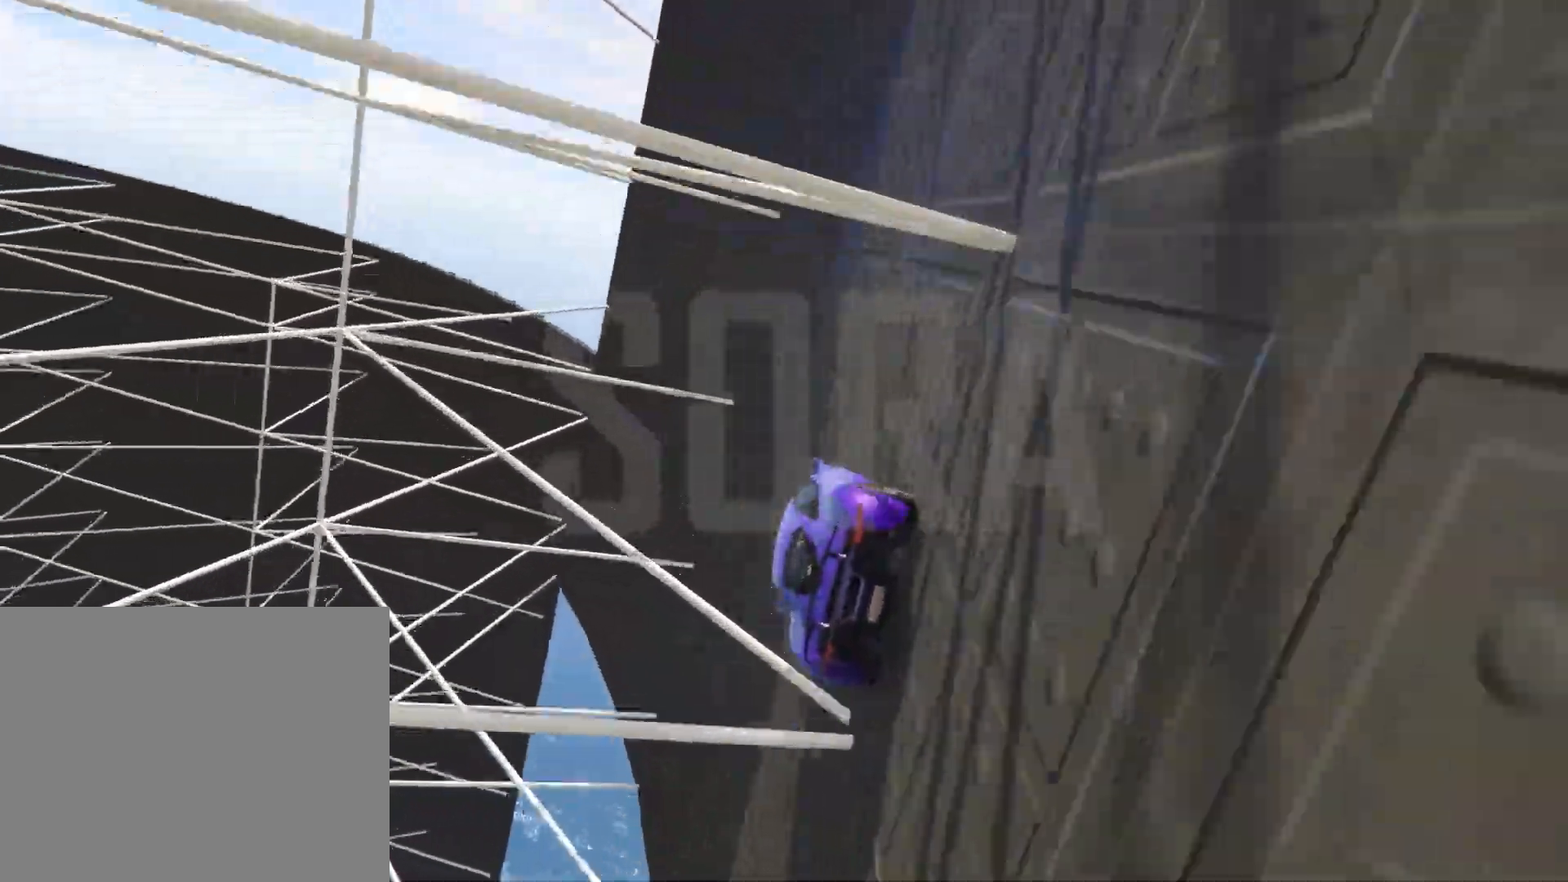
{"keys": [], "events": [[133, "w", "up"], [333, "d", "down"], [417, "d", "up"]]}
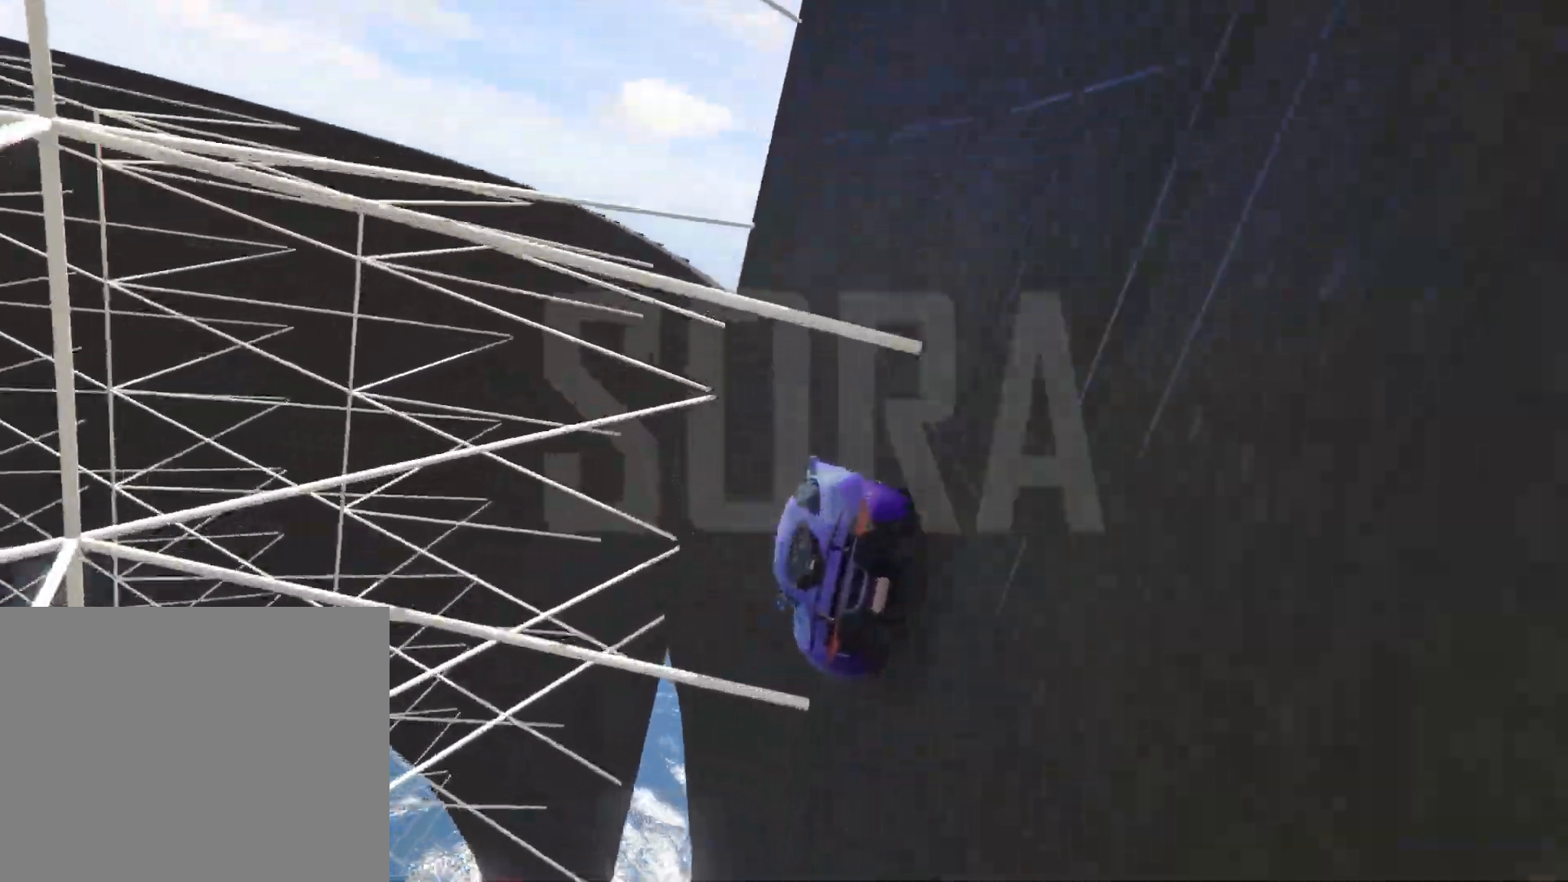
{"keys": [], "events": [[167, "w", "down"], [250, "a", "down"], [267, "w", "up"], [317, "a", "up"]]}
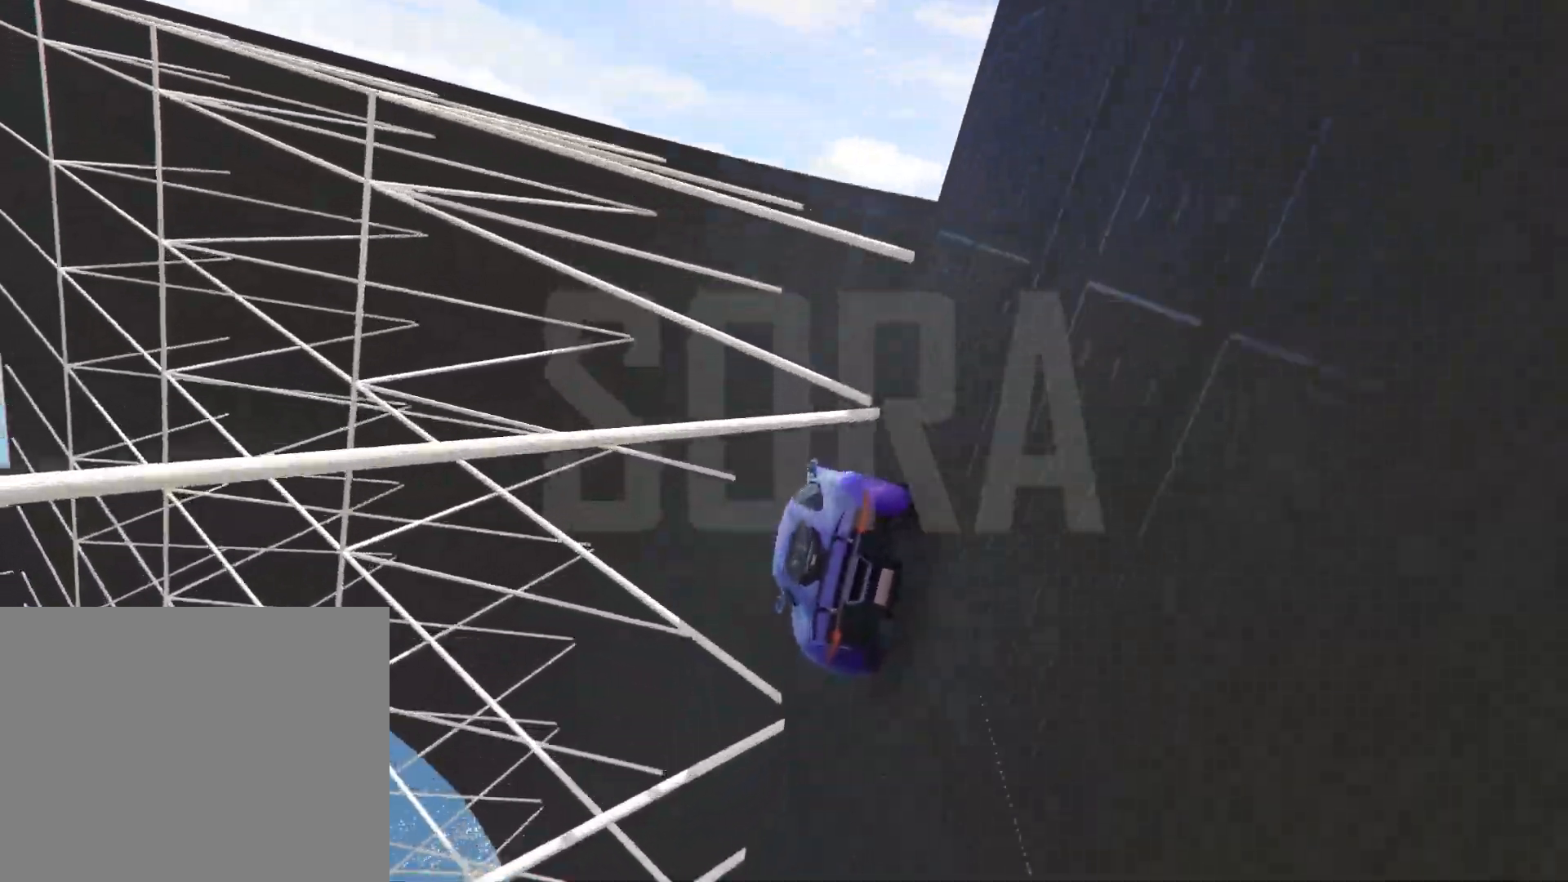
{"keys": ["d"], "events": [[417, "d", "down"]]}
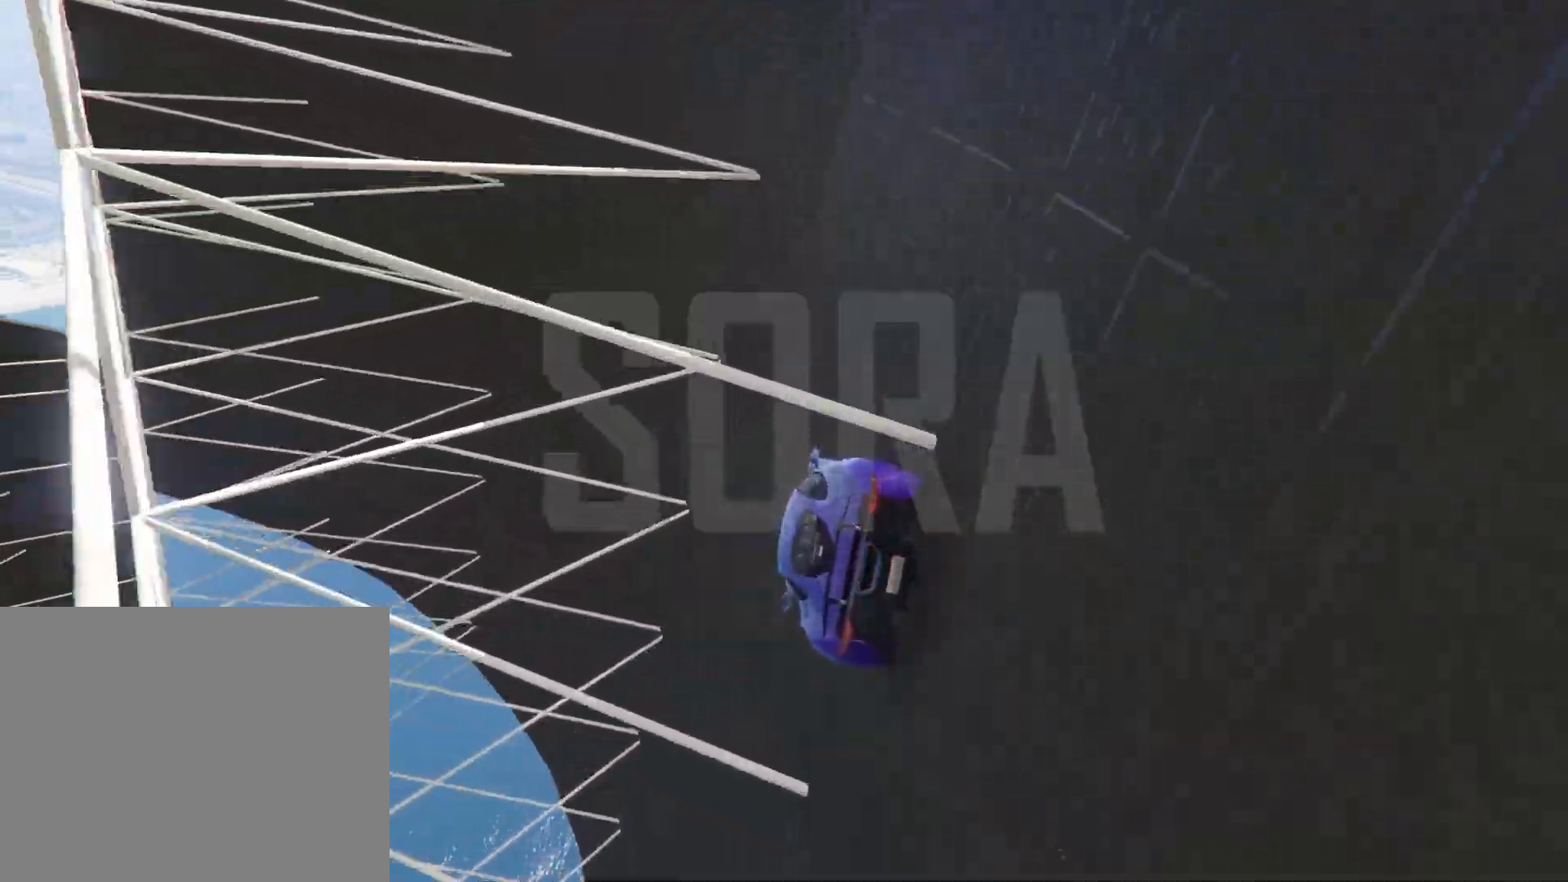
{"keys": [], "events": [[67, "d", "up"]]}
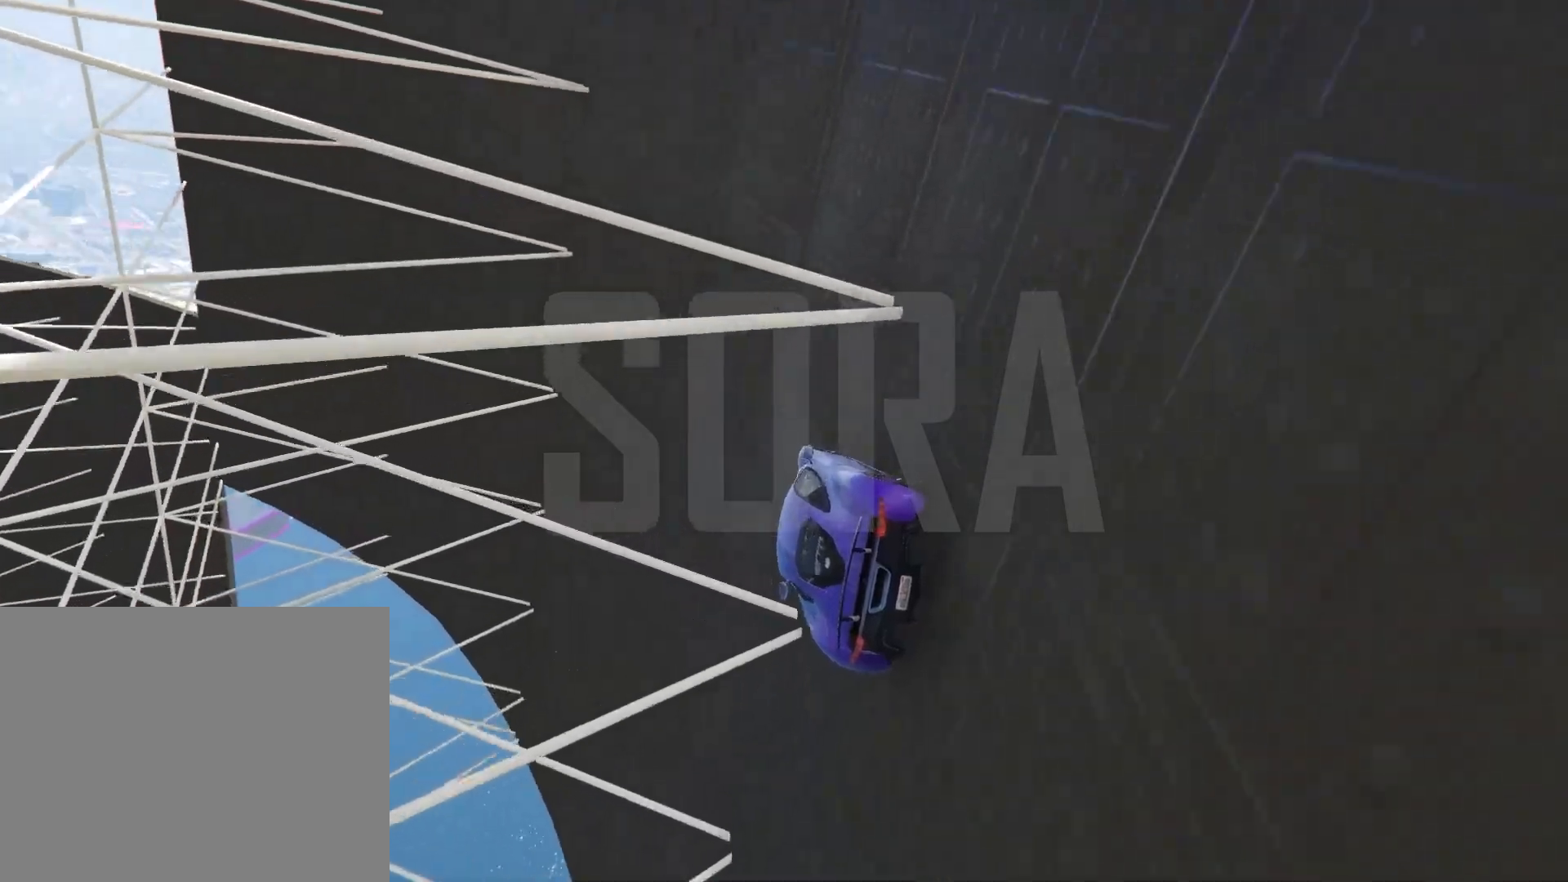
{"keys": [], "events": [[17, "a", "down"], [83, "a", "up"], [300, "d", "down"], [417, "d", "up"]]}
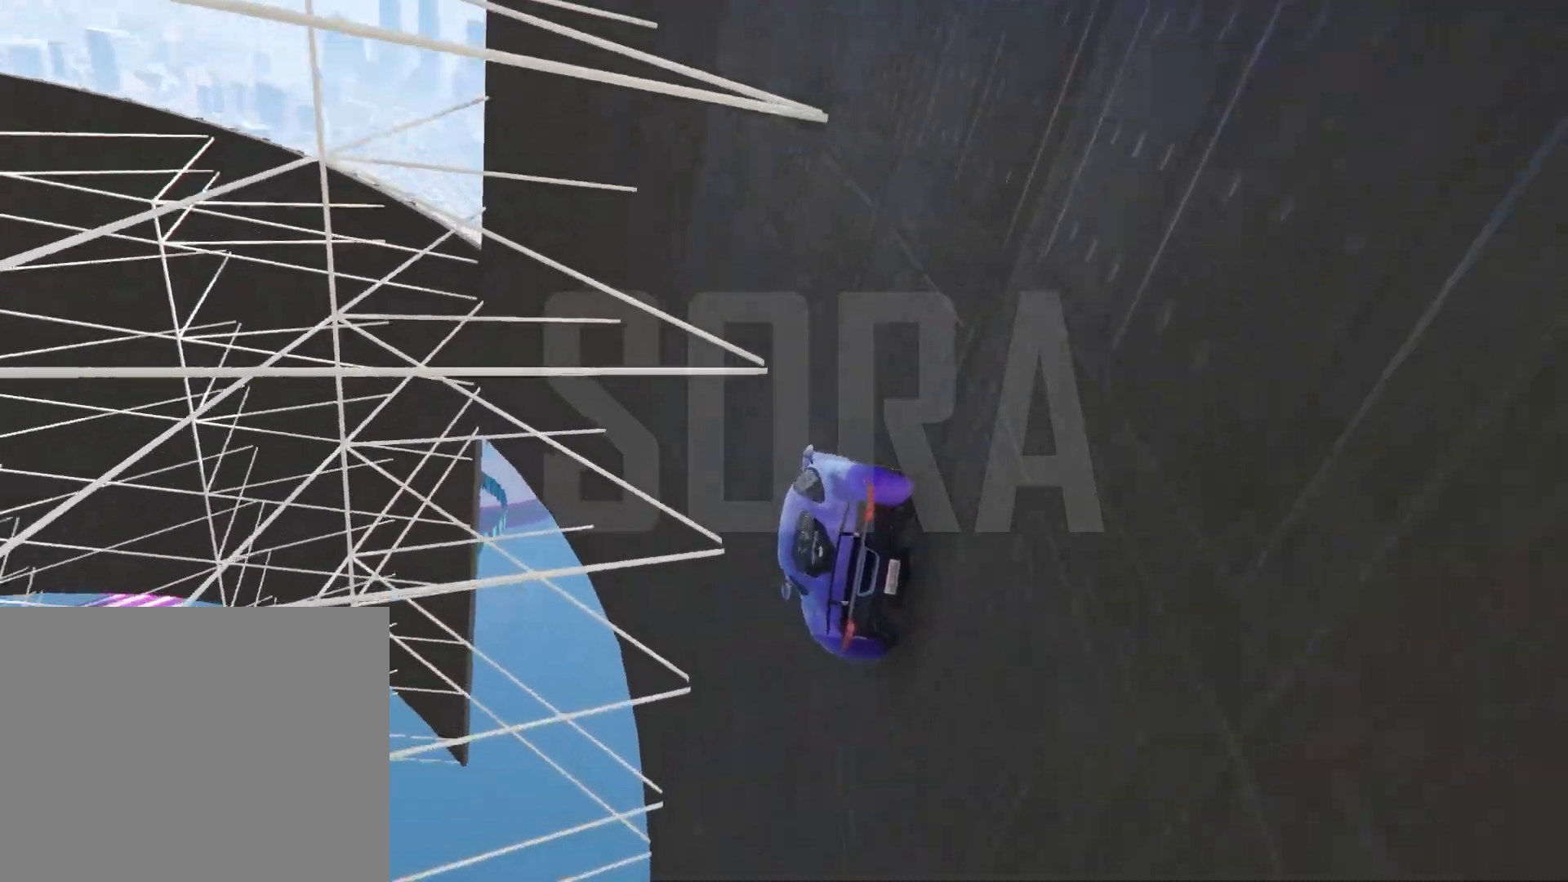
{"keys": ["d"], "events": [[233, "d", "down"], [300, "d", "up"], [450, "d", "down"]]}
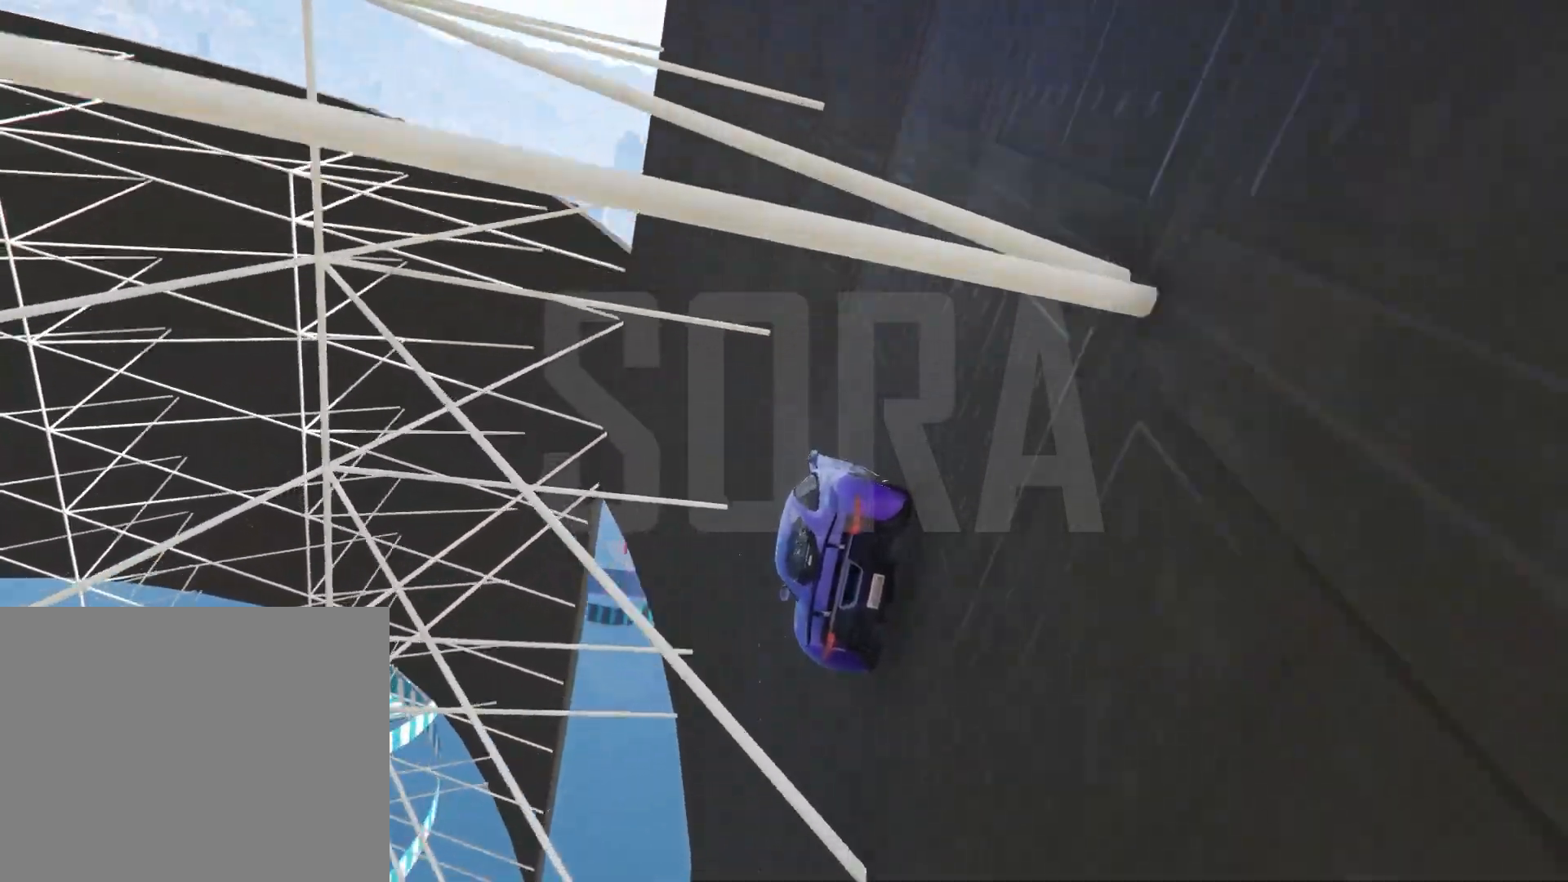
{"keys": [], "events": [[17, "d", "up"], [183, "w", "down"], [467, "w", "up"]]}
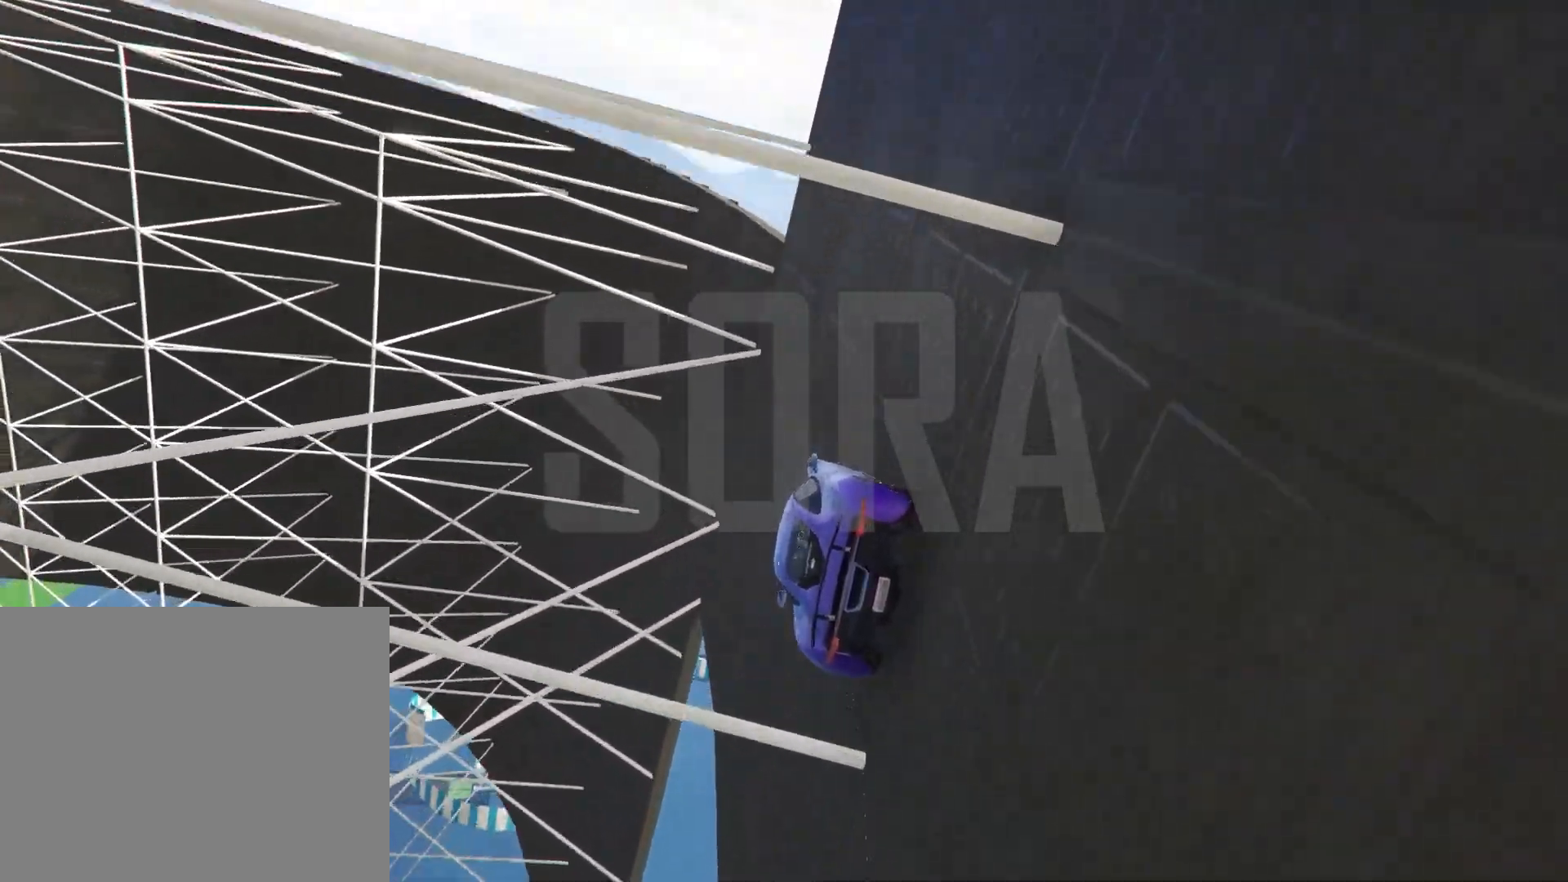
{"keys": [], "events": [[17, "d", "down"], [100, "d", "up"], [333, "a", "down"], [400, "a", "up"]]}
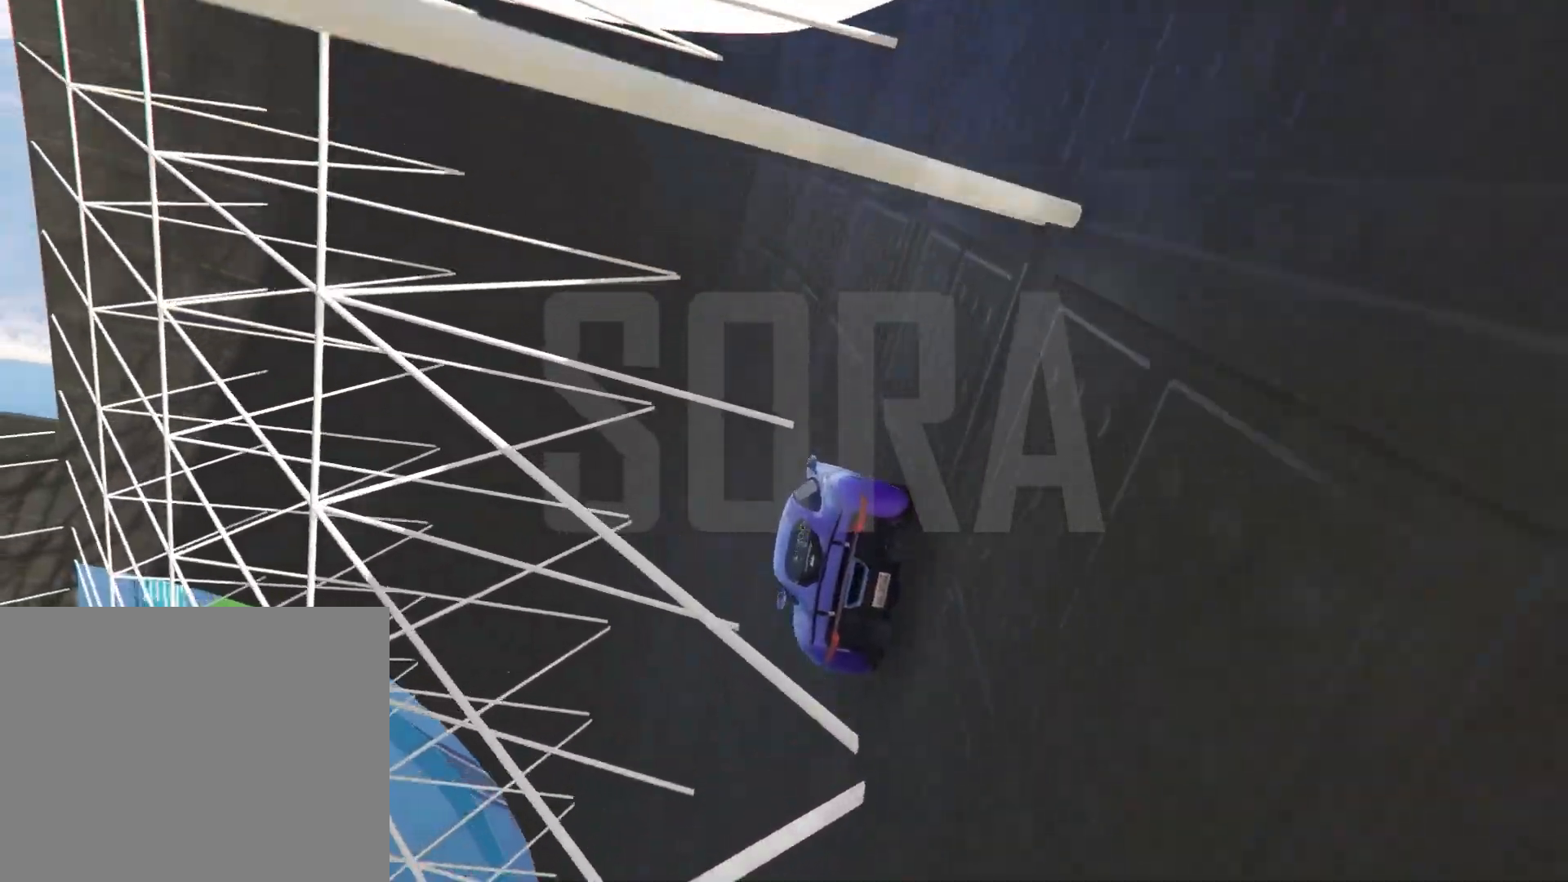
{"keys": [], "events": [[117, "d", "down"], [200, "d", "up"]]}
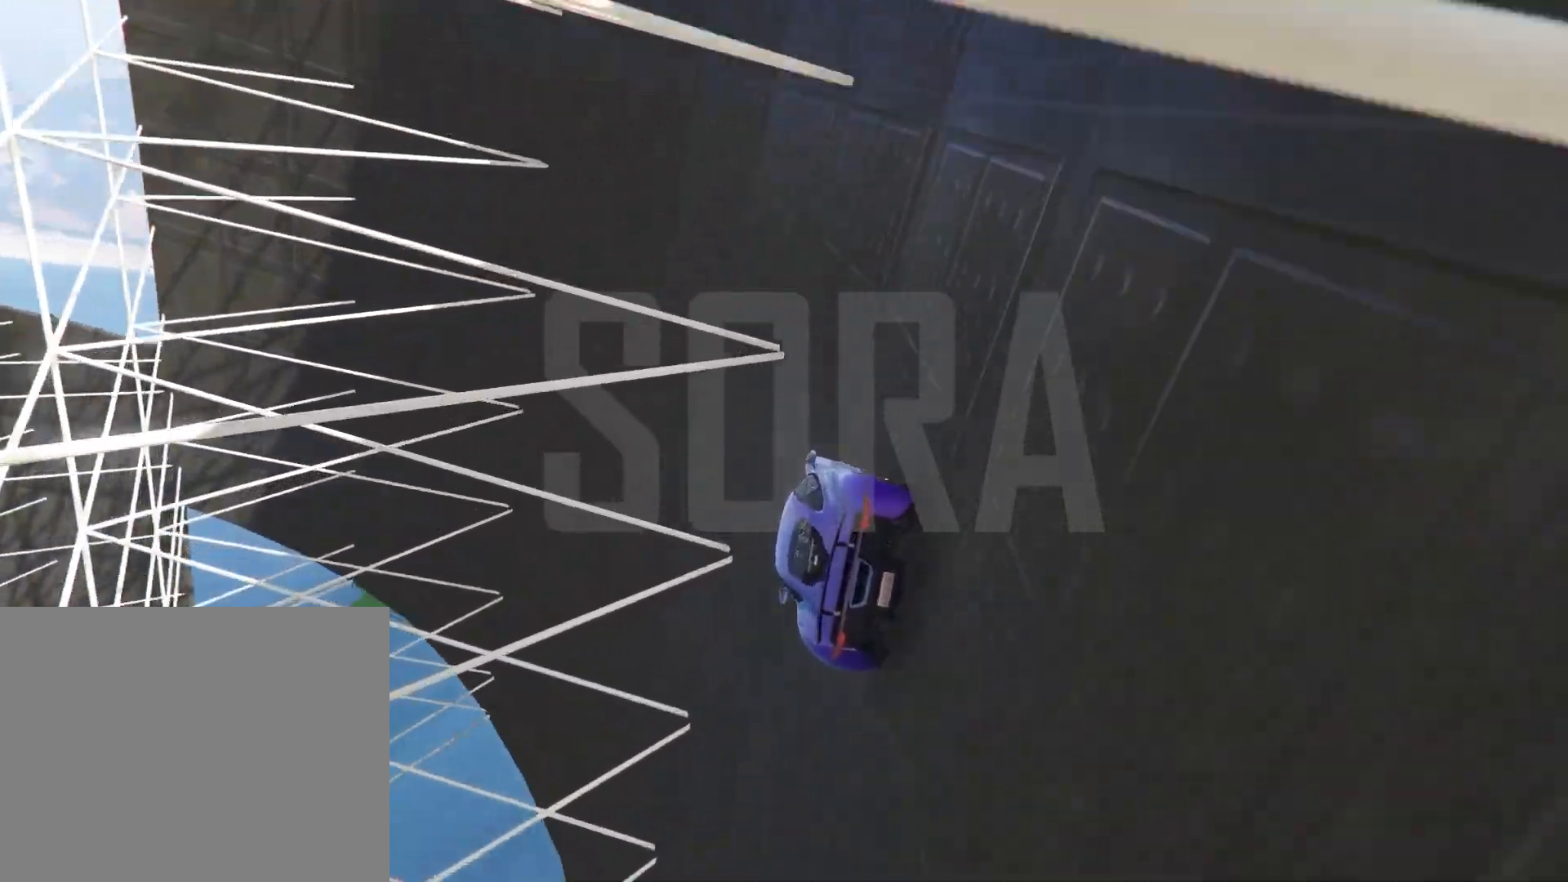
{"keys": [], "events": []}